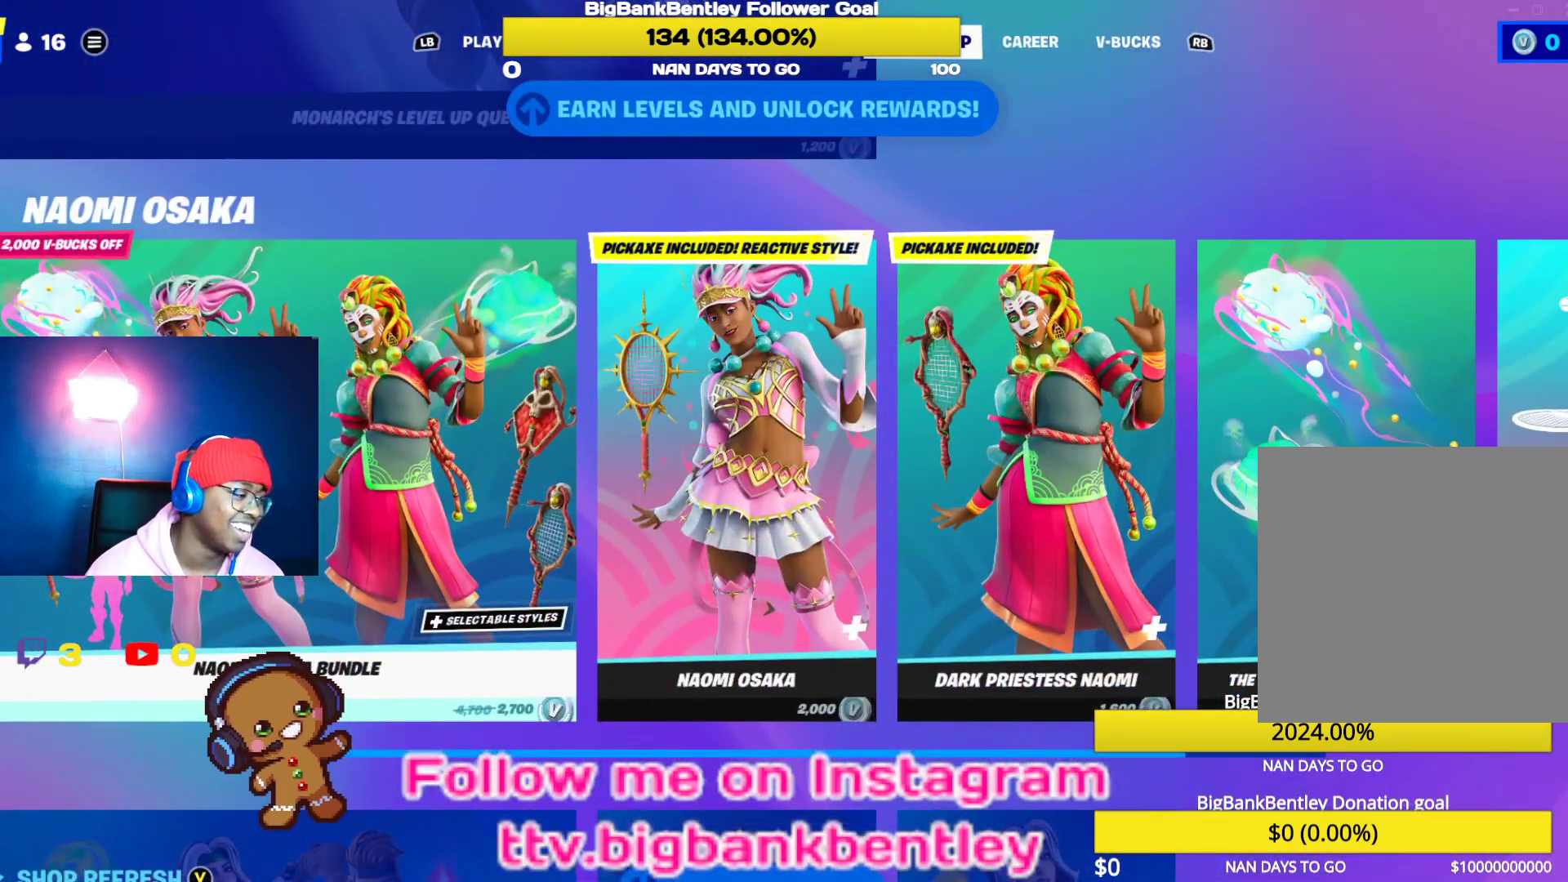
Gameplay with a controller (Xbox layout); each line is a JSON object with the inputs held at the frame after it. "events" lists button and stick changes between this image and that frame as [ms after this image, input, new state], when the widget could be followed in between.
{"buttons": ["DPAD_DOWN"], "left_stick": "center", "right_stick": "center", "events": [[100, "DPAD_DOWN", "down"], [233, "DPAD_DOWN", "up"], [417, "DPAD_DOWN", "down"]]}
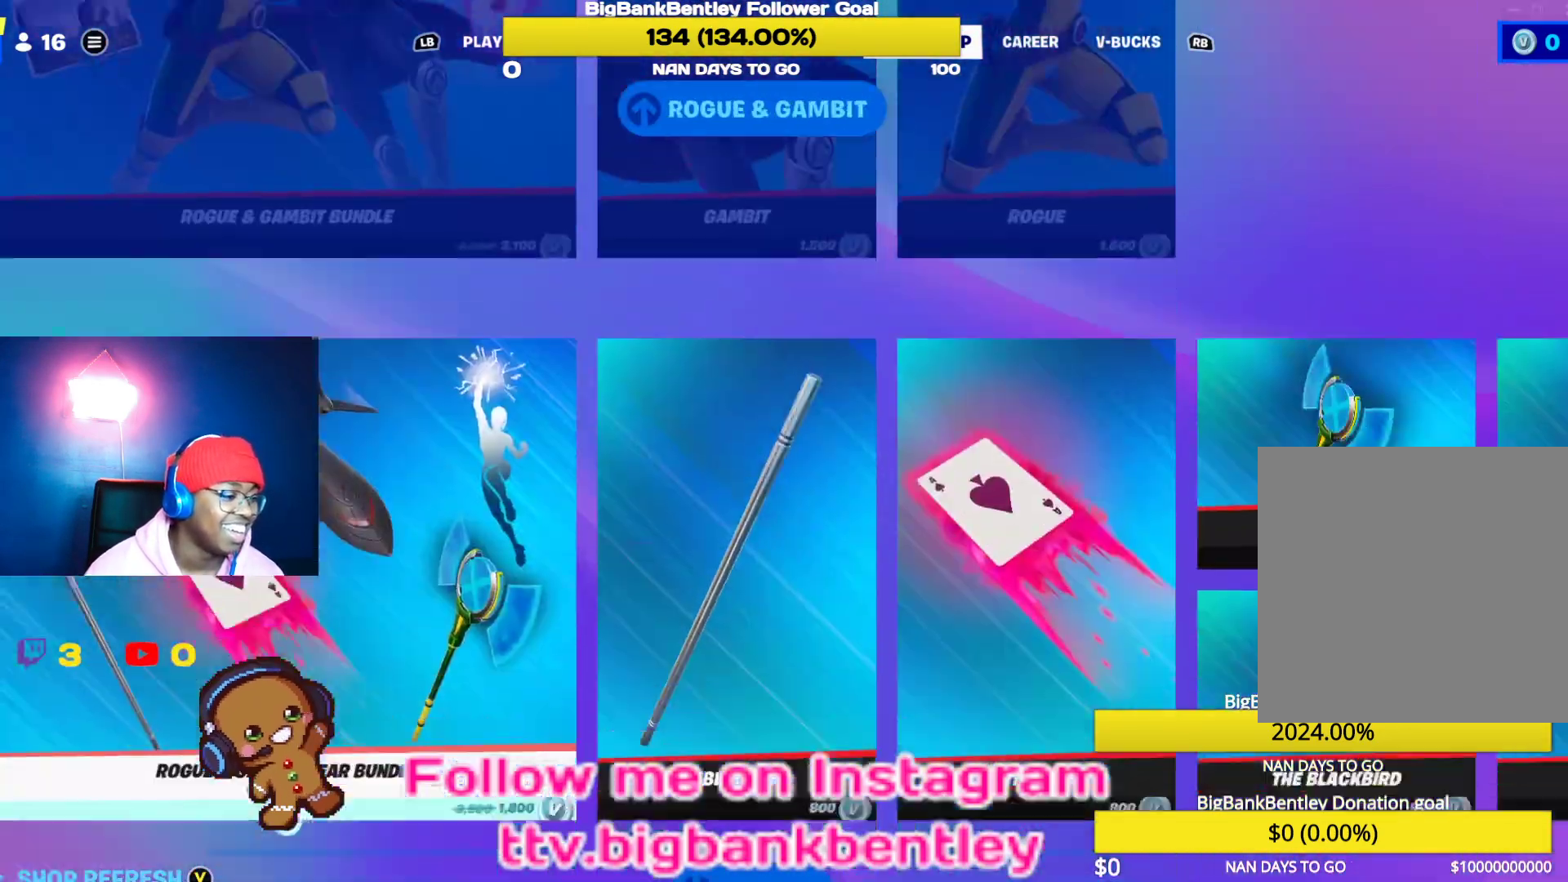
{"buttons": [], "left_stick": "center", "right_stick": "center", "events": [[67, "DPAD_DOWN", "up"], [333, "DPAD_DOWN", "down"], [450, "DPAD_DOWN", "up"]]}
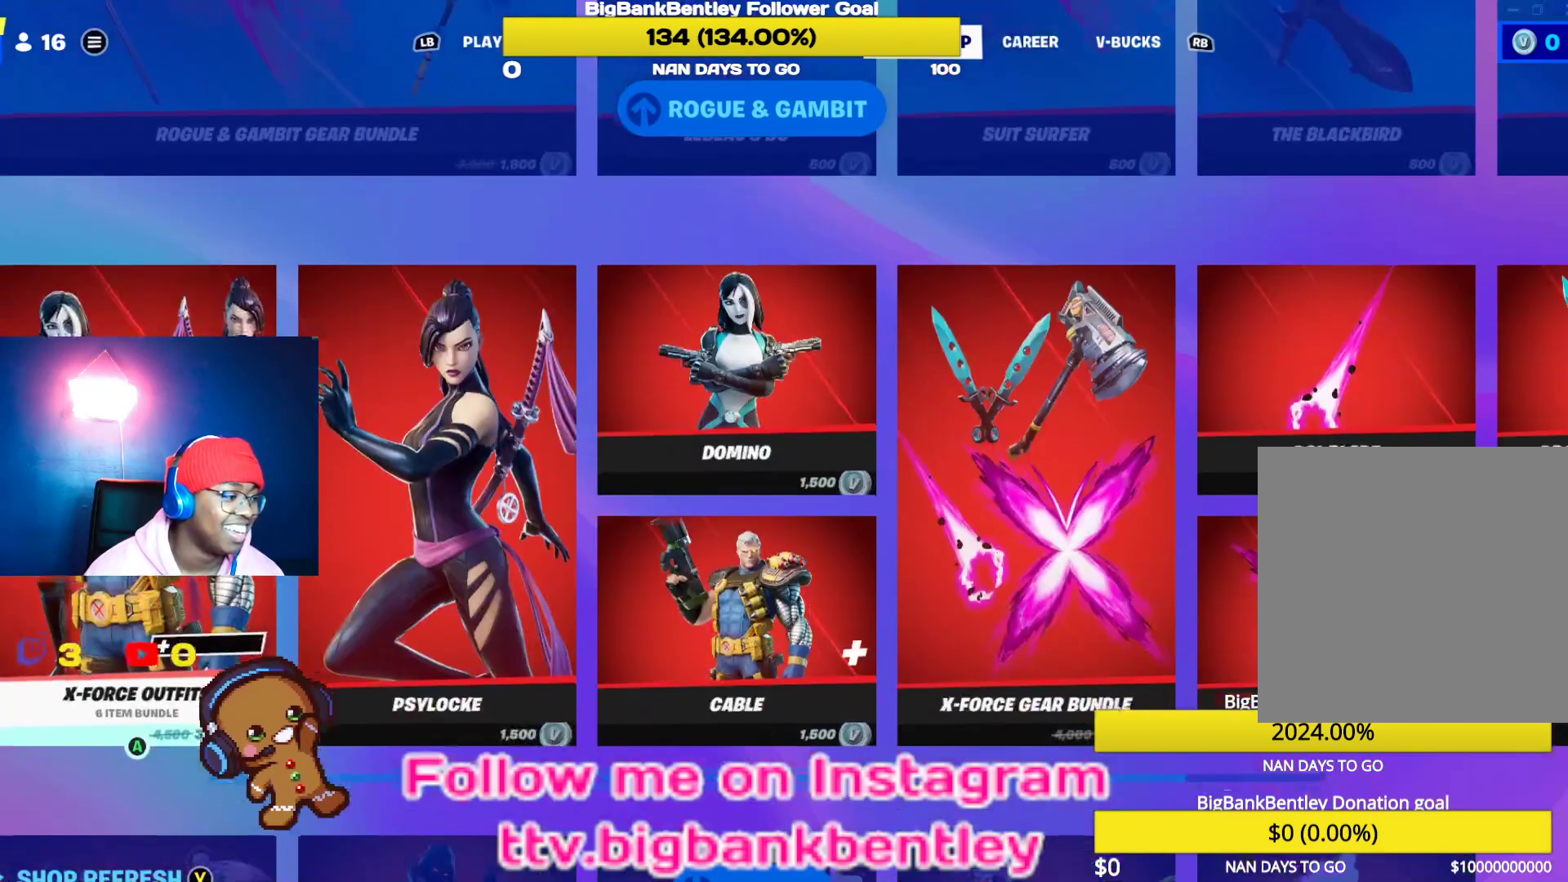
{"buttons": [], "left_stick": "center", "right_stick": "center", "events": [[100, "DPAD_DOWN", "down"], [250, "DPAD_DOWN", "up"], [383, "DPAD_DOWN", "down"], [500, "DPAD_DOWN", "up"]]}
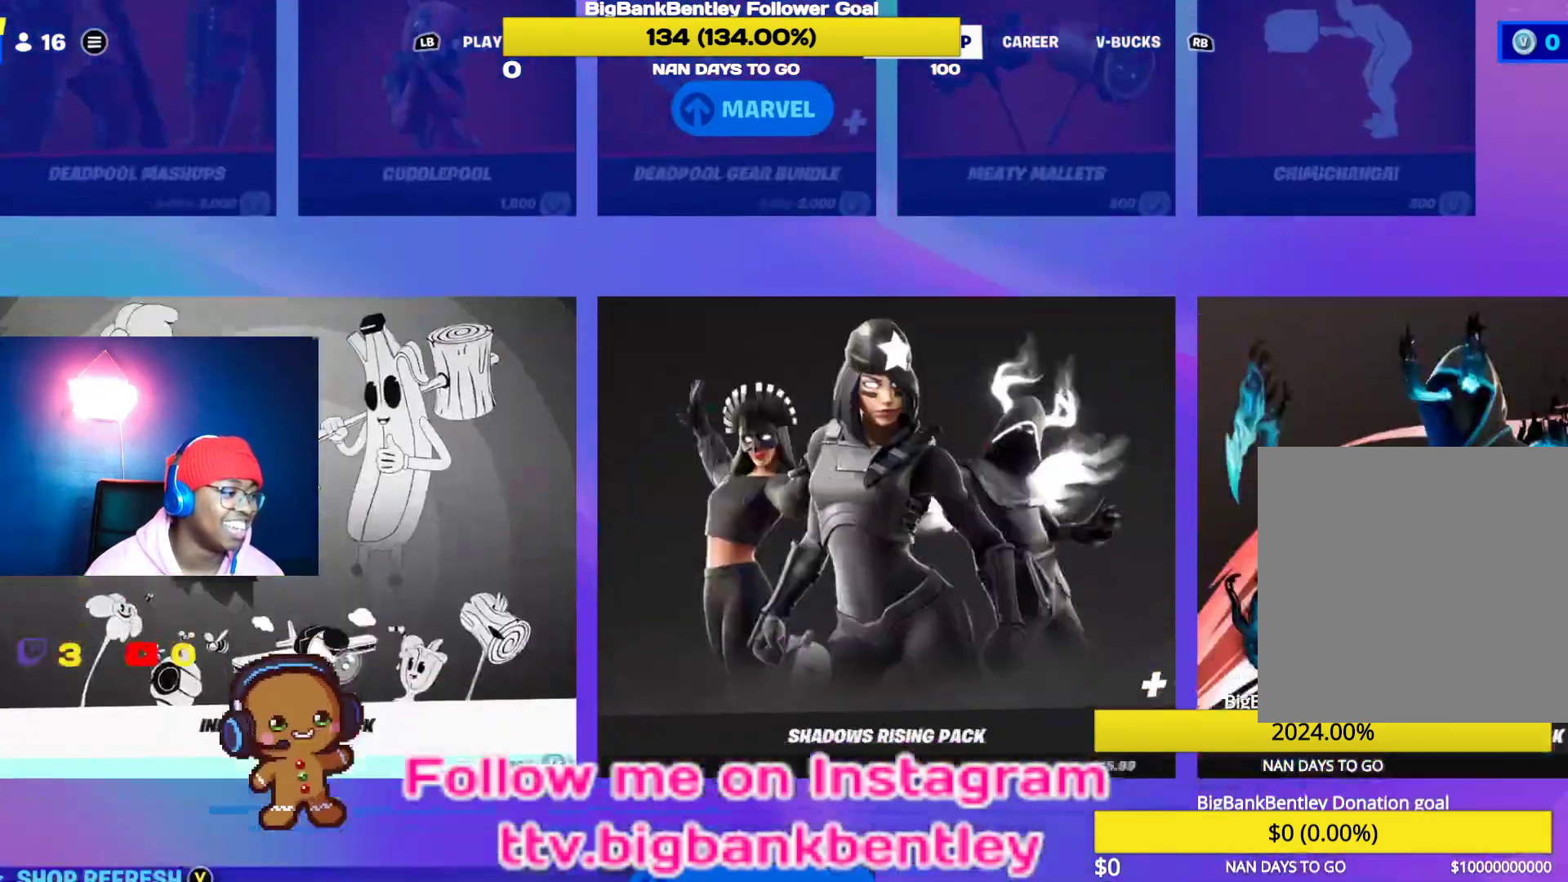
{"buttons": ["L1"], "left_stick": "center", "right_stick": "center", "events": [[417, "L1", "down"]]}
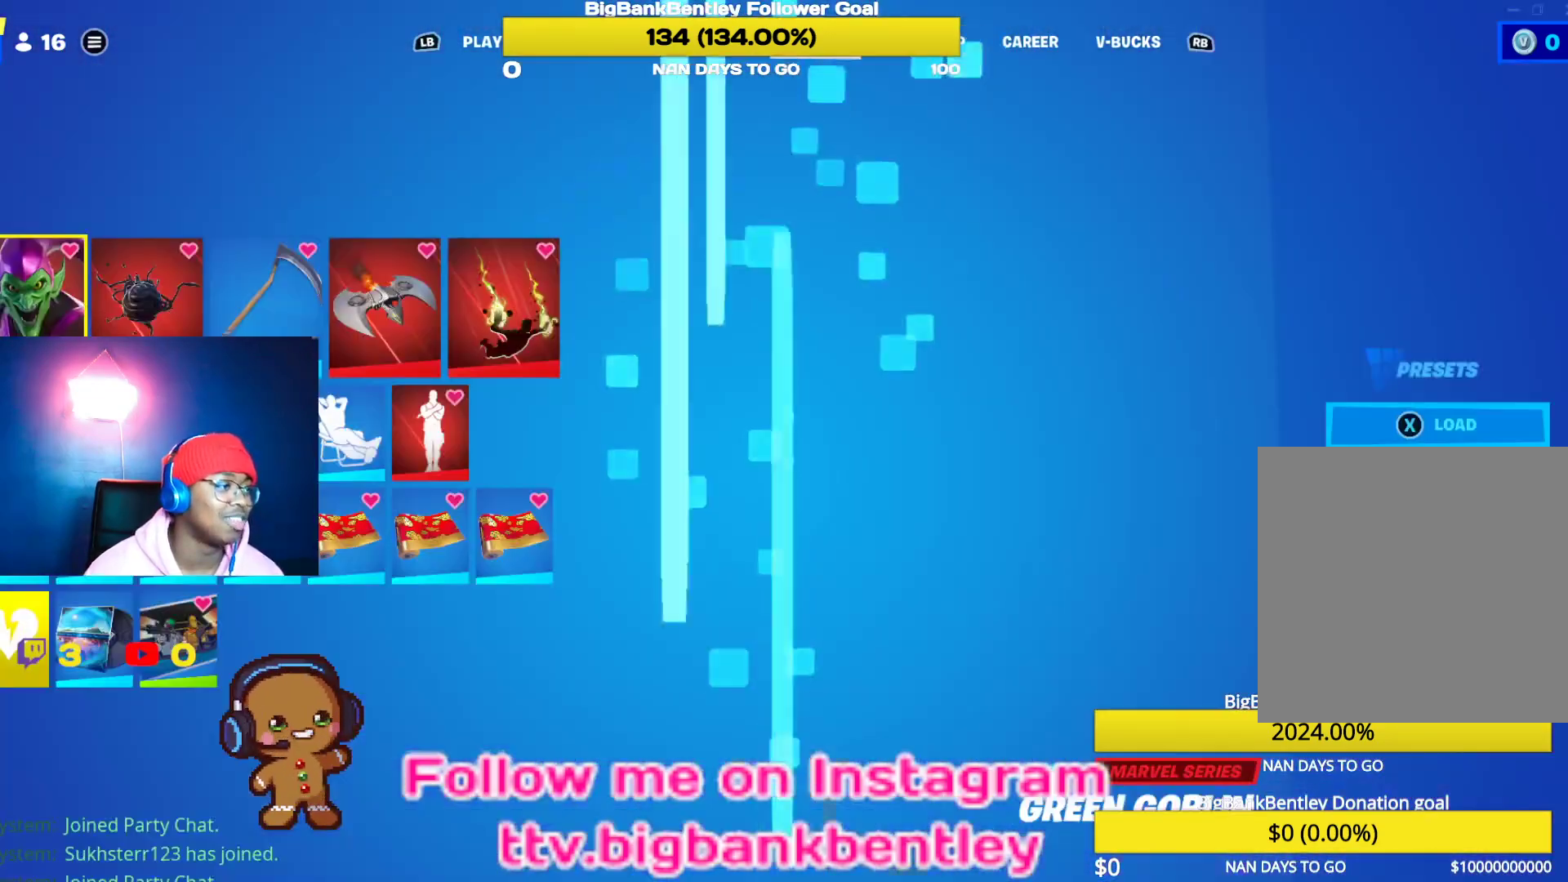
{"buttons": [], "left_stick": "center", "right_stick": "center", "events": [[83, "L1", "up"]]}
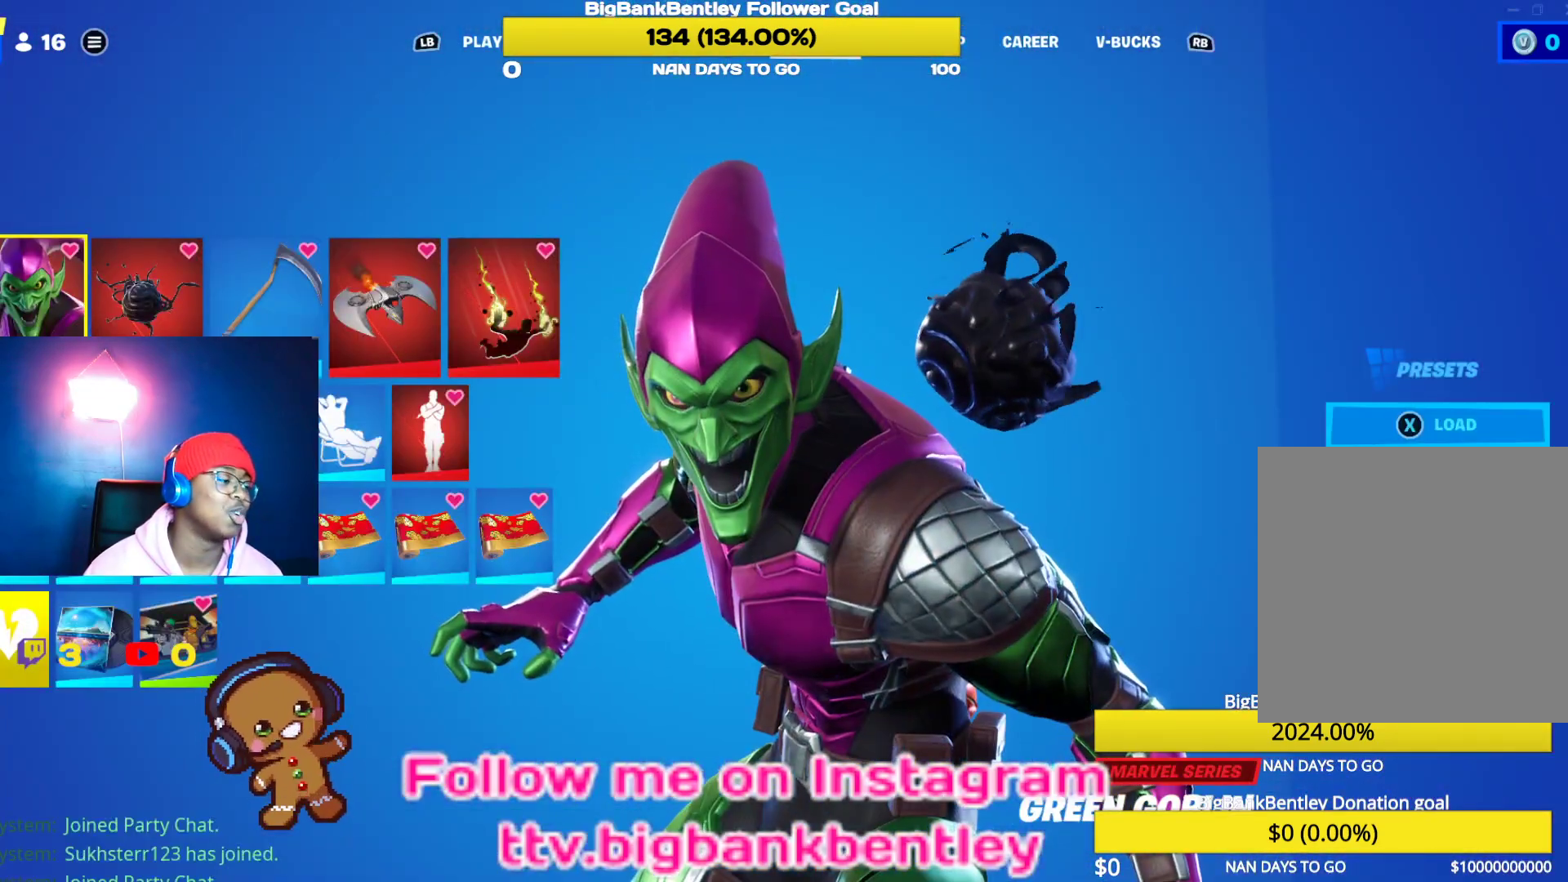
{"buttons": [], "left_stick": "center", "right_stick": "center", "events": [[150, "R1", "down"], [283, "R1", "up"]]}
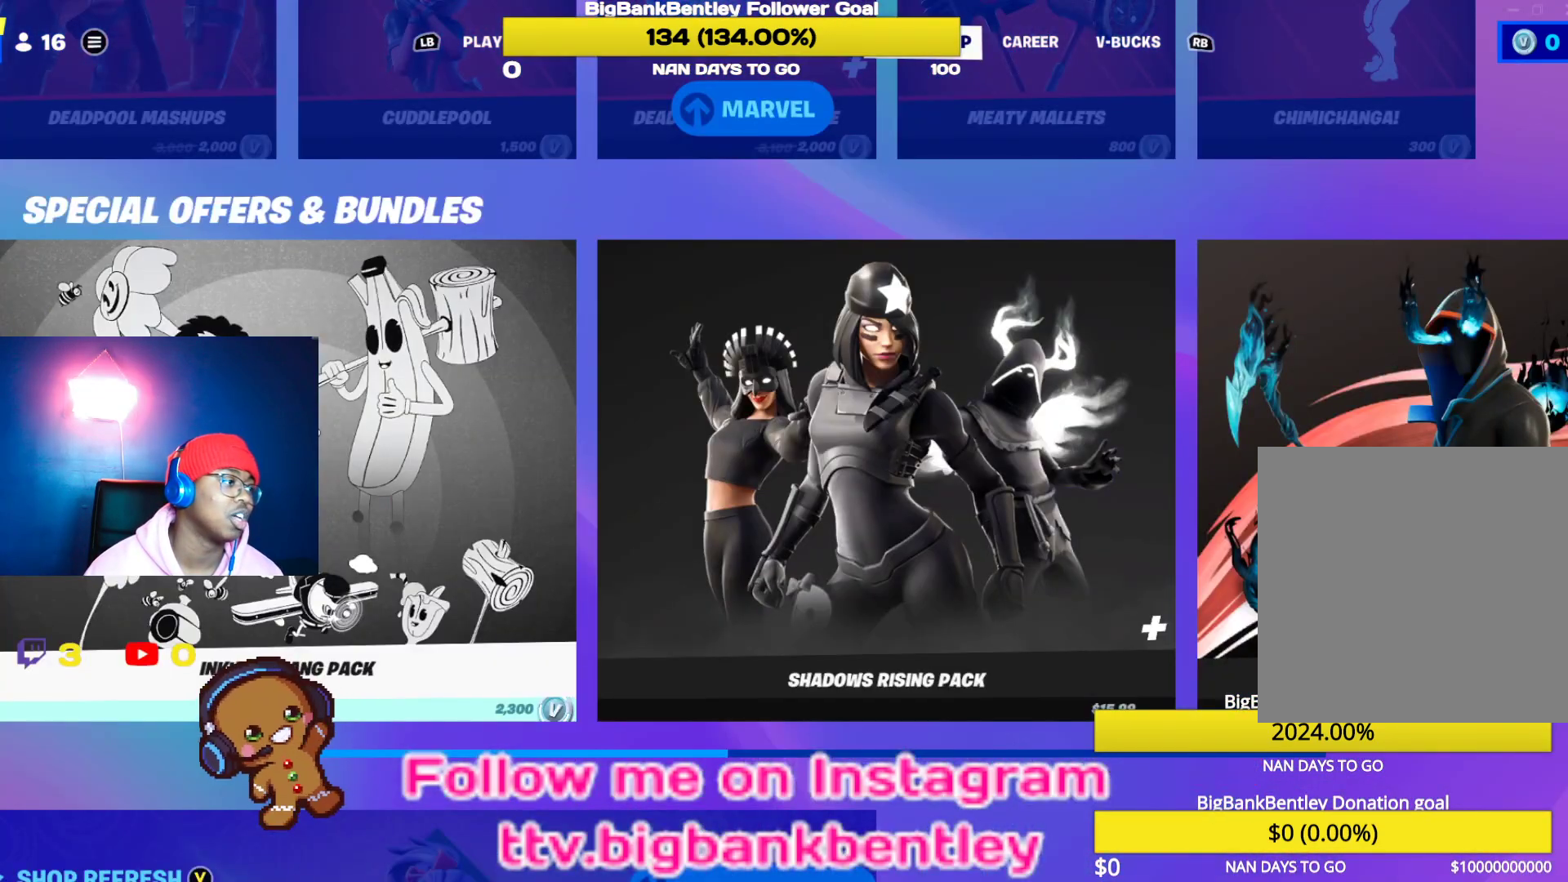
{"buttons": ["DPAD_UP"], "left_stick": "center", "right_stick": "center", "events": [[217, "DPAD_UP", "down"]]}
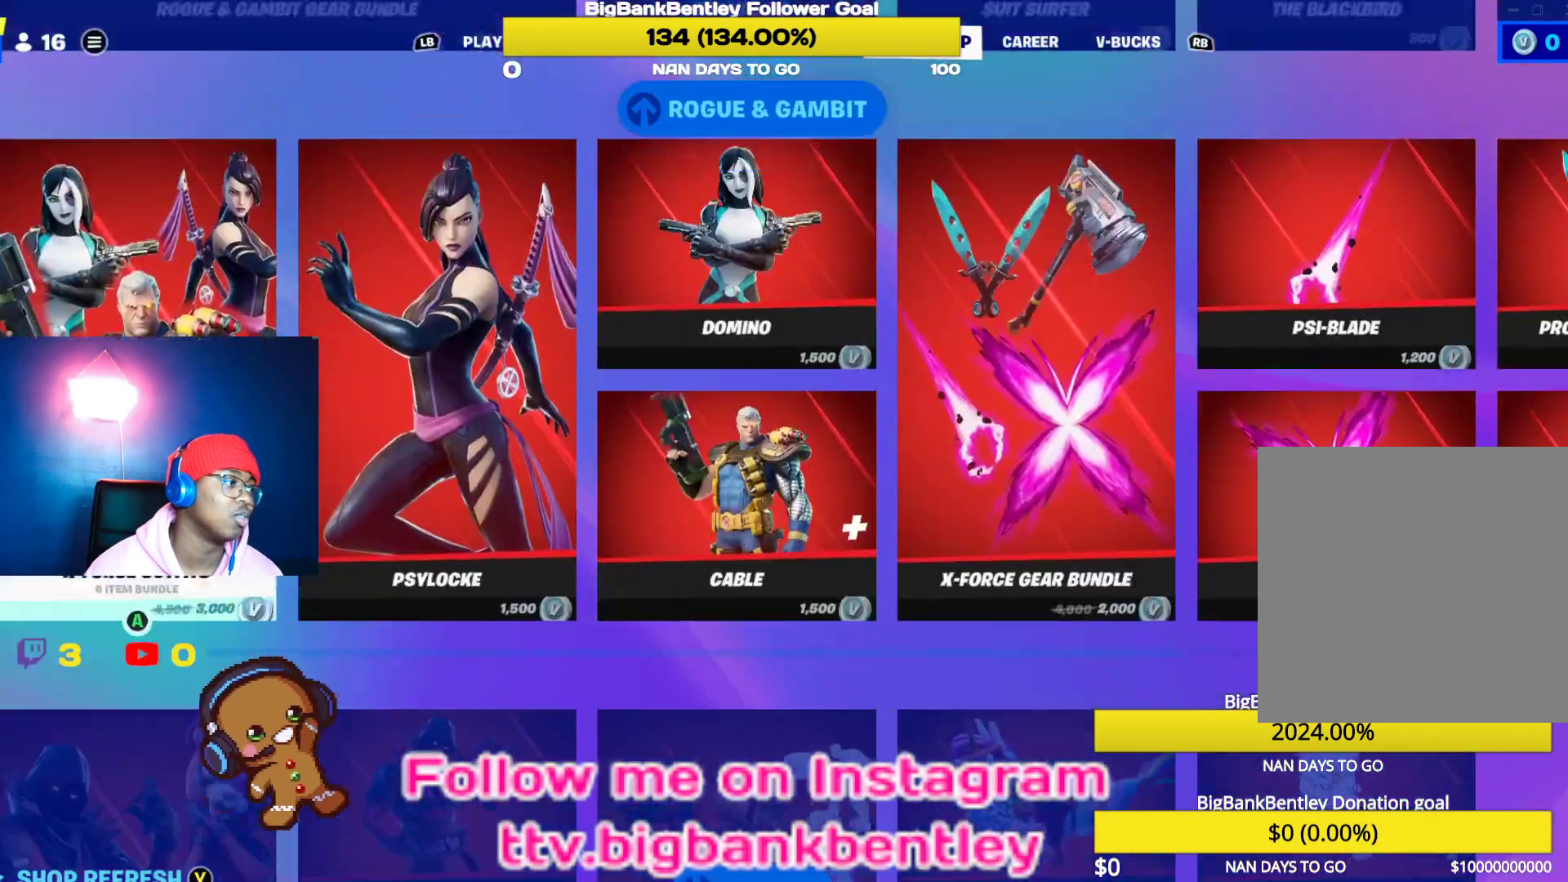
{"buttons": [], "left_stick": "center", "right_stick": "center", "events": [[67, "DPAD_UP", "up"], [350, "DPAD_DOWN", "down"], [500, "DPAD_DOWN", "up"]]}
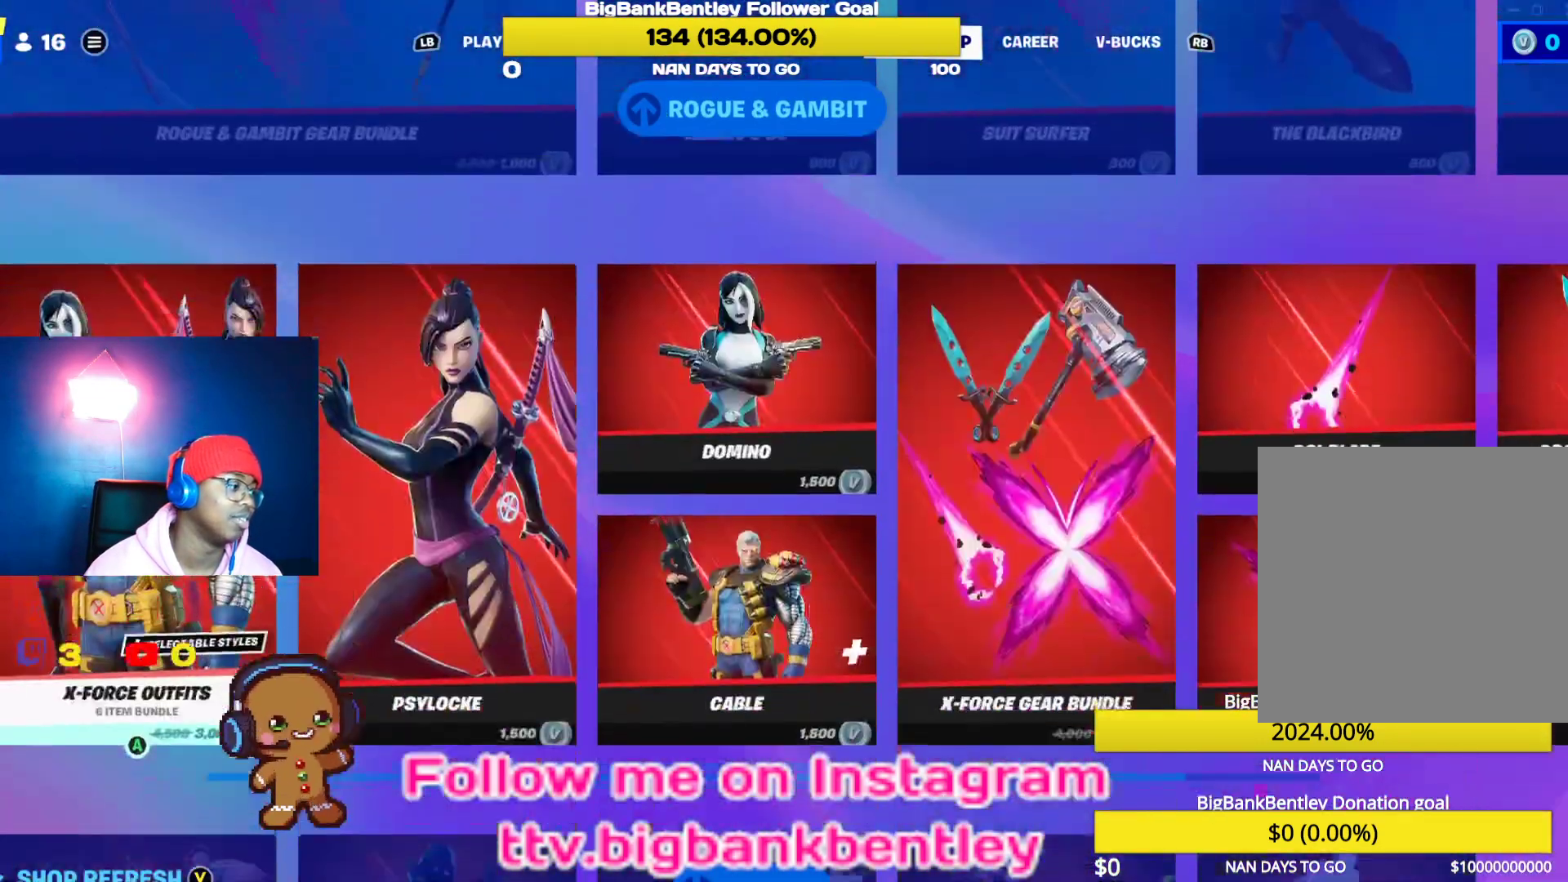
{"buttons": [], "left_stick": "center", "right_stick": "center", "events": []}
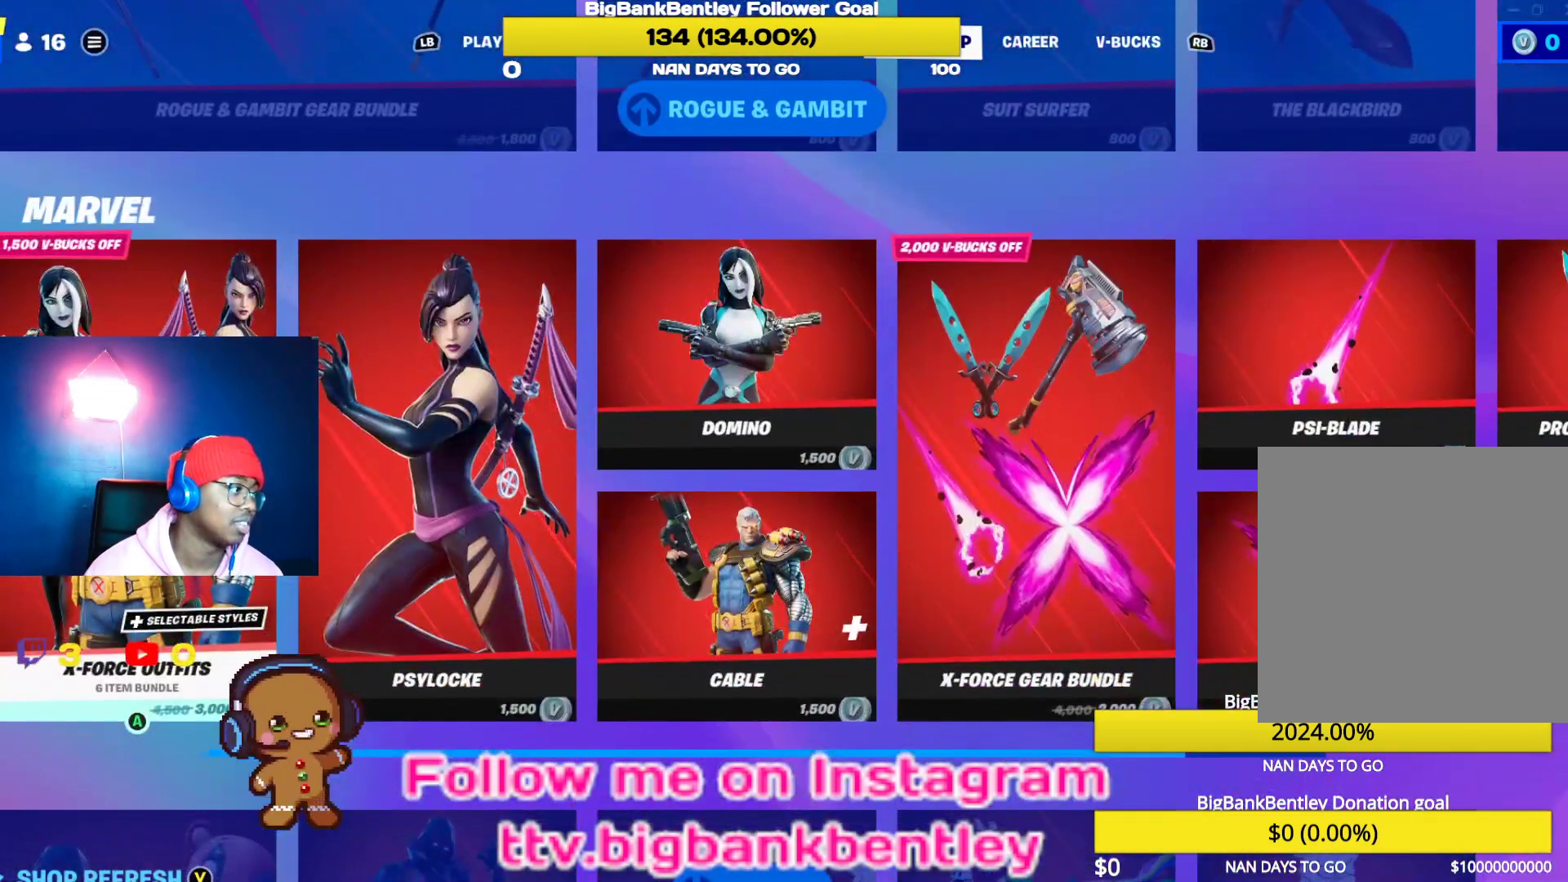
{"buttons": [], "left_stick": "center", "right_stick": "center", "events": [[233, "L1", "down"], [350, "L1", "up"]]}
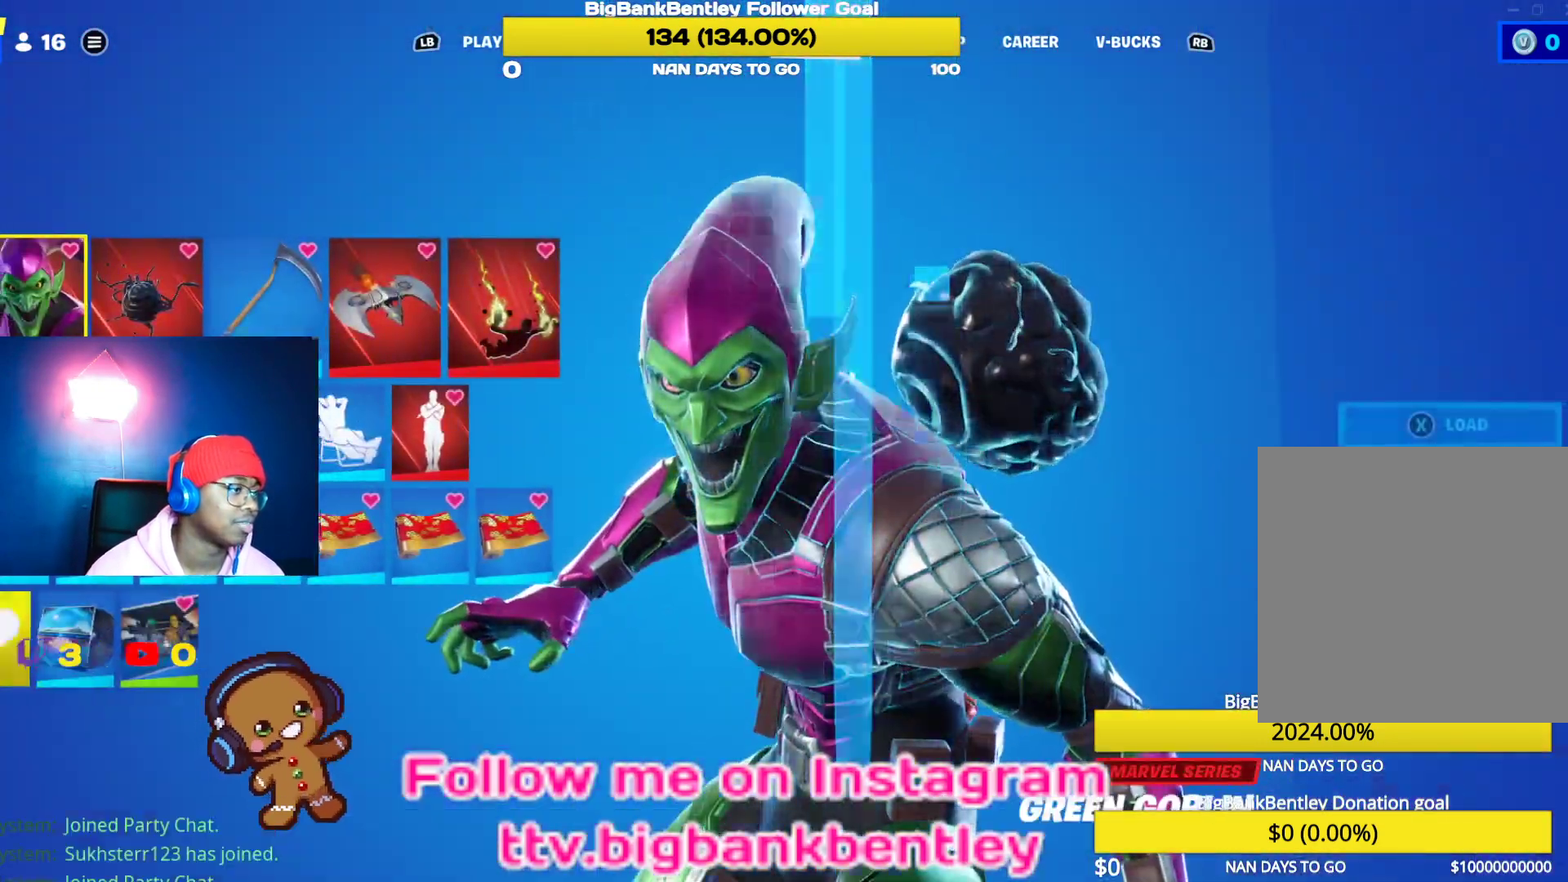
{"buttons": ["R1"], "left_stick": "center", "right_stick": "center", "events": [[17, "L1", "down"], [150, "L1", "up"], [483, "R1", "down"]]}
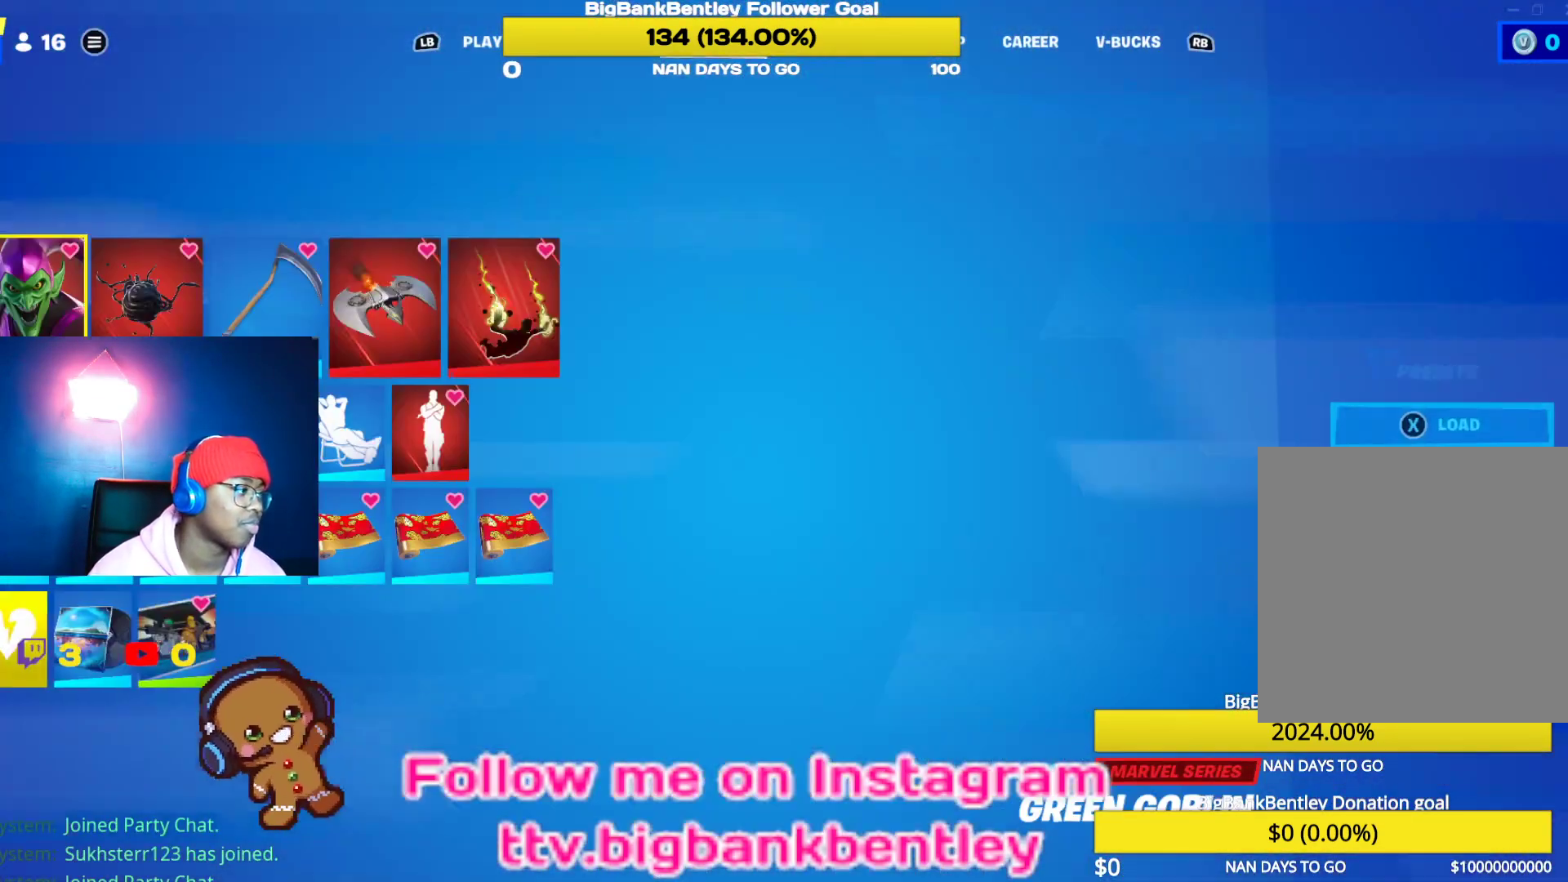
{"buttons": [], "left_stick": "center", "right_stick": "center", "events": [[67, "R1", "up"], [400, "A", "down"], [500, "A", "up"]]}
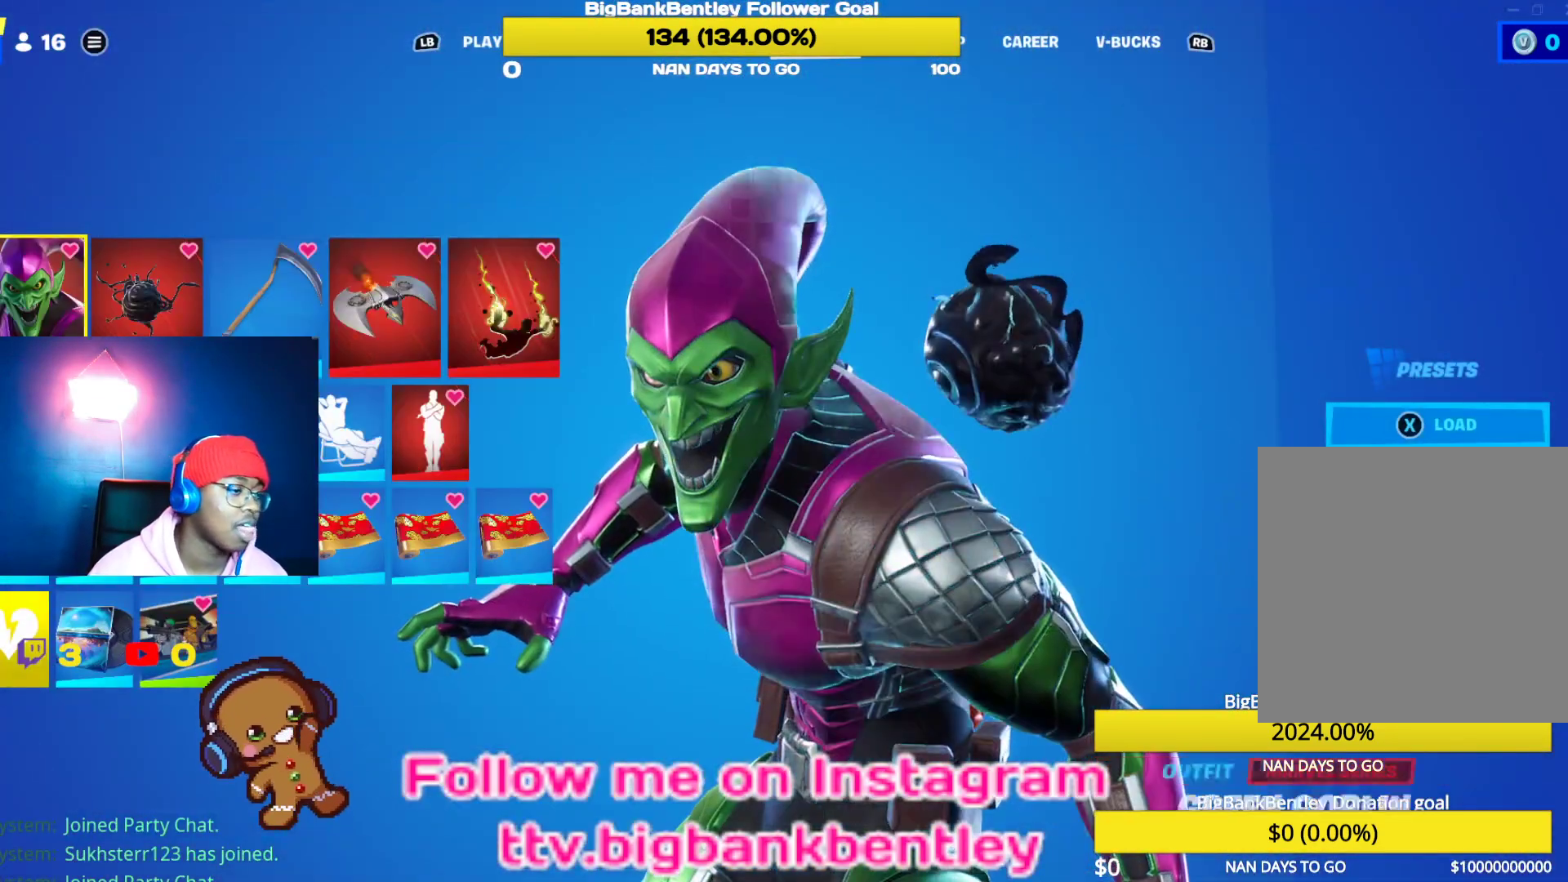
{"buttons": [], "left_stick": "center", "right_stick": "center", "events": []}
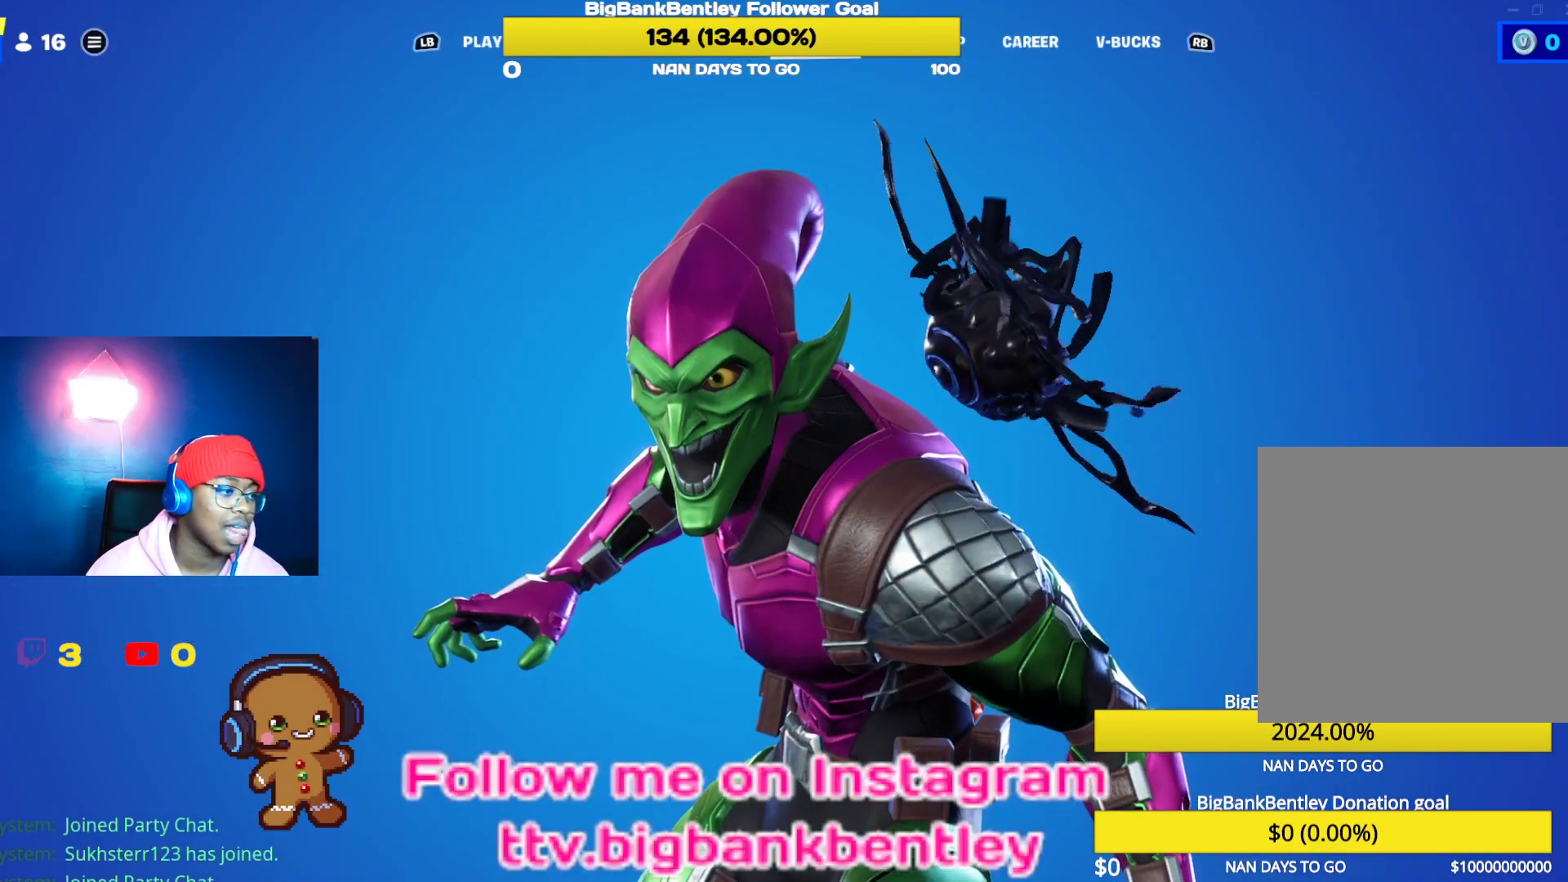
{"buttons": [], "left_stick": "center", "right_stick": "center", "events": []}
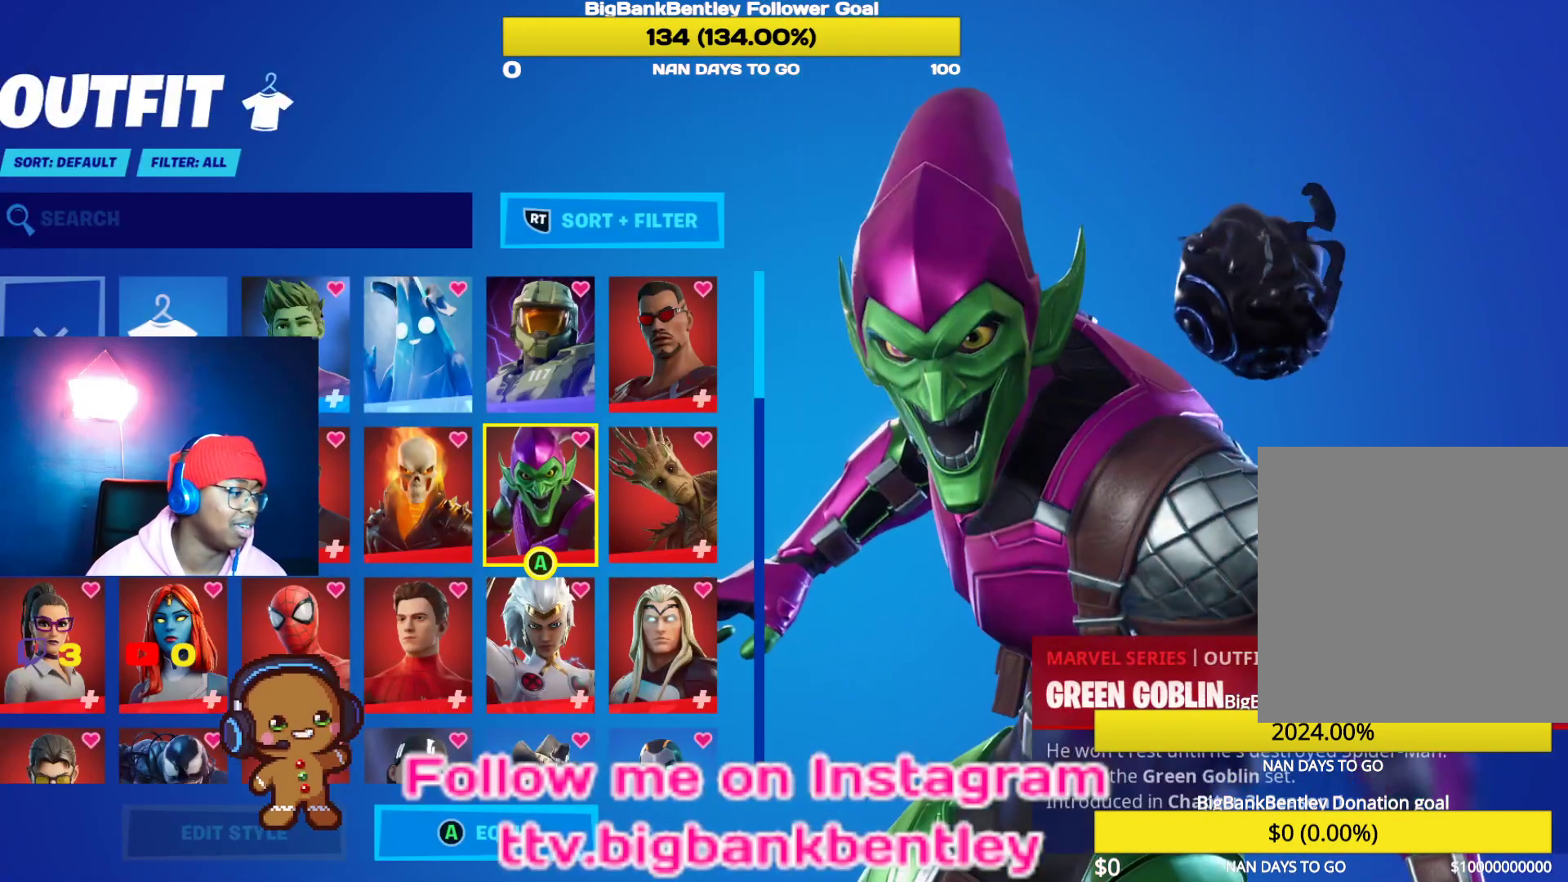
{"buttons": [], "left_stick": "center", "right_stick": "center", "events": []}
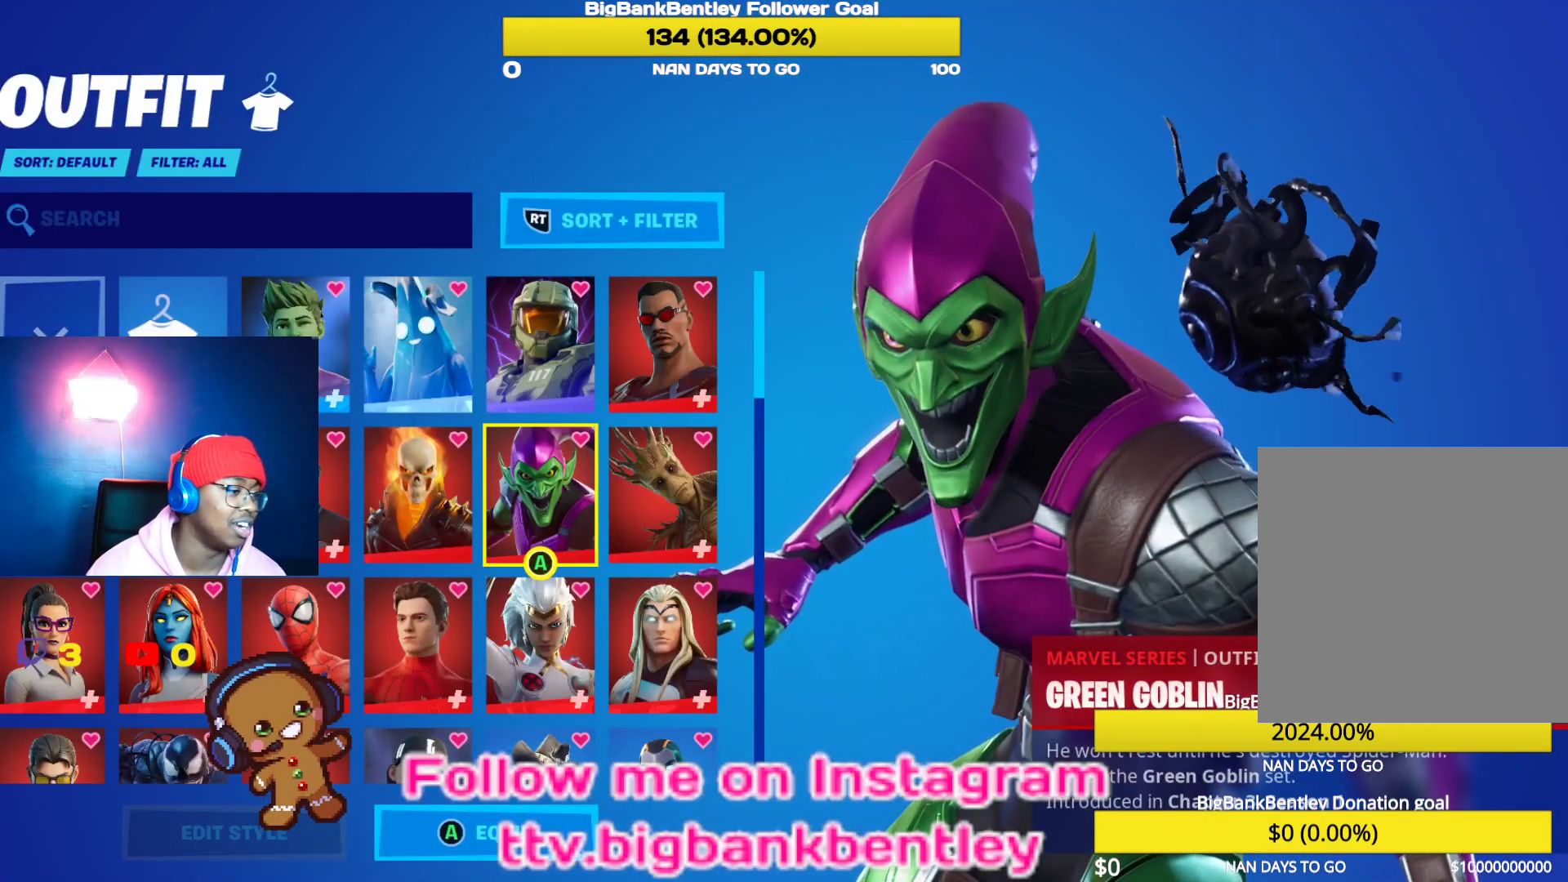
{"buttons": [], "left_stick": "center", "right_stick": "center", "events": []}
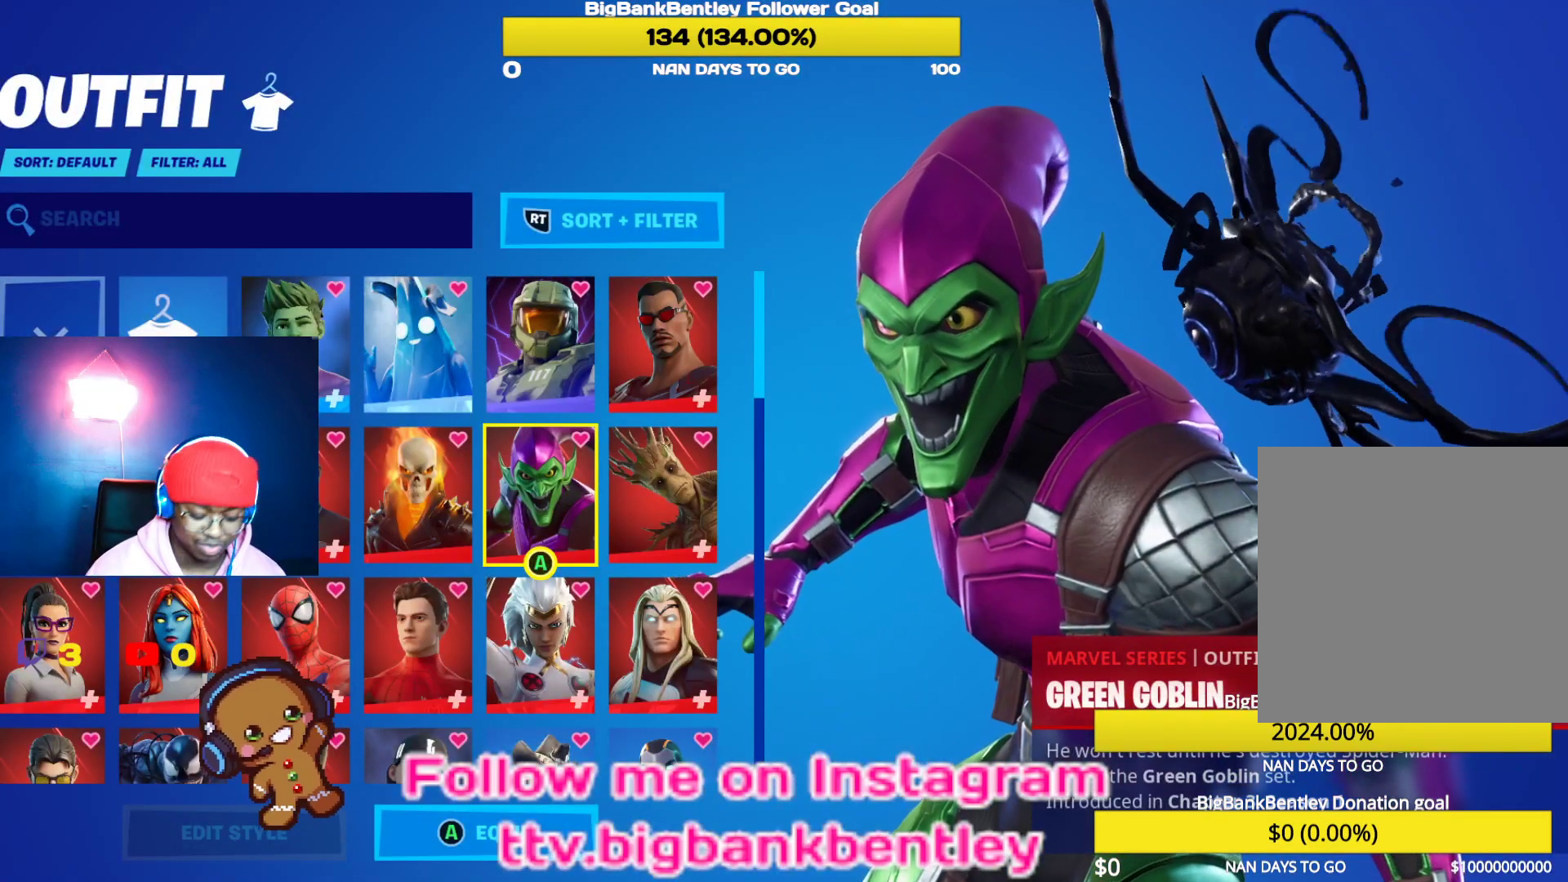
{"buttons": [], "left_stick": "center", "right_stick": "center", "events": []}
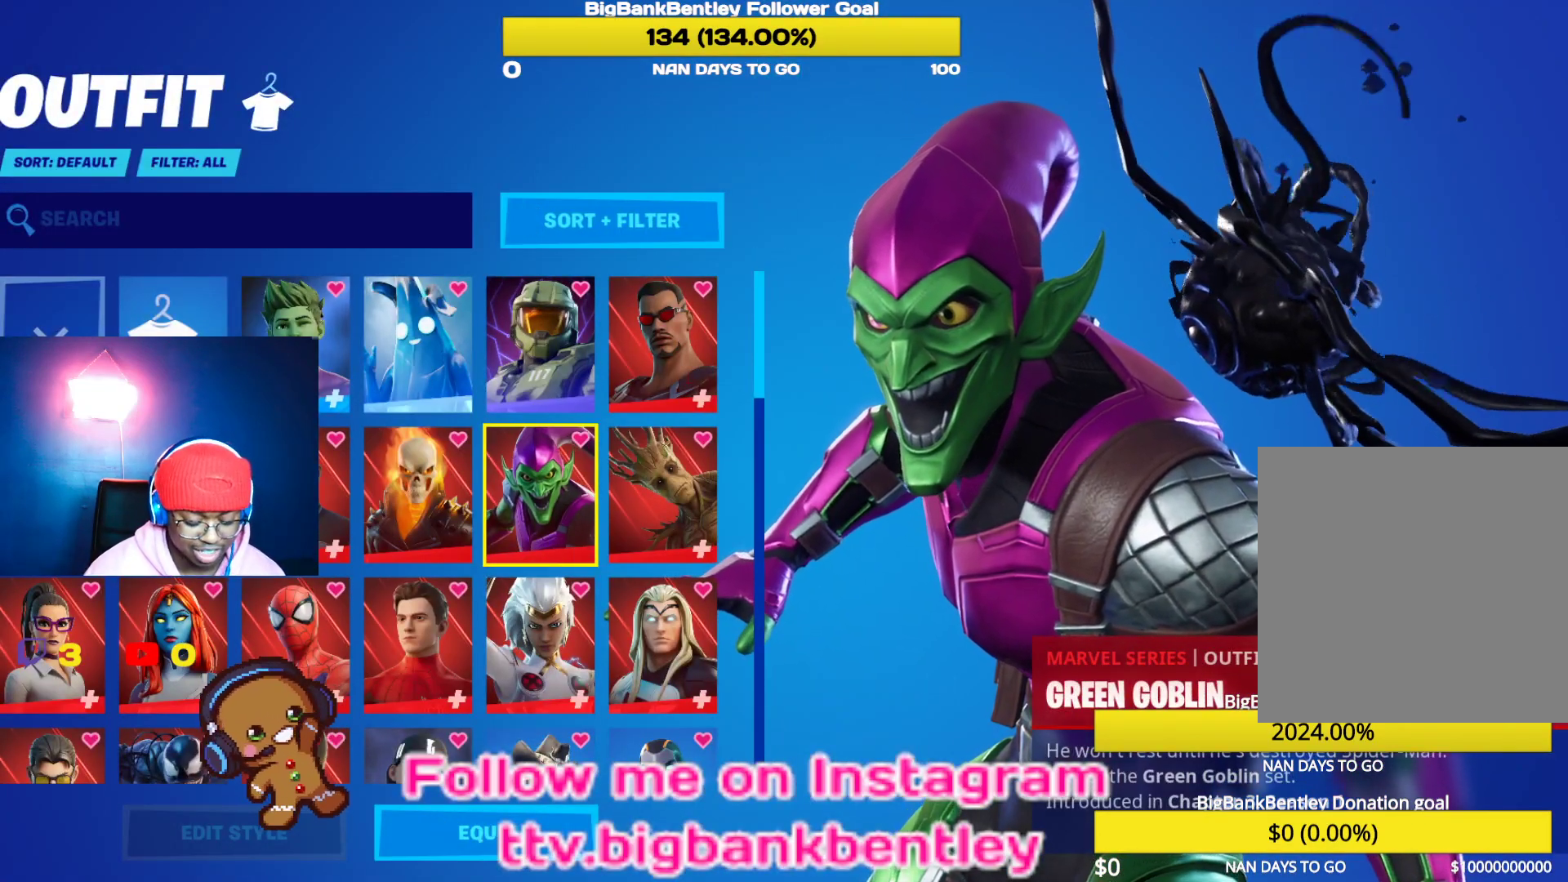
{"buttons": ["DPAD_DOWN"], "left_stick": "center", "right_stick": "center", "events": [[483, "DPAD_DOWN", "down"]]}
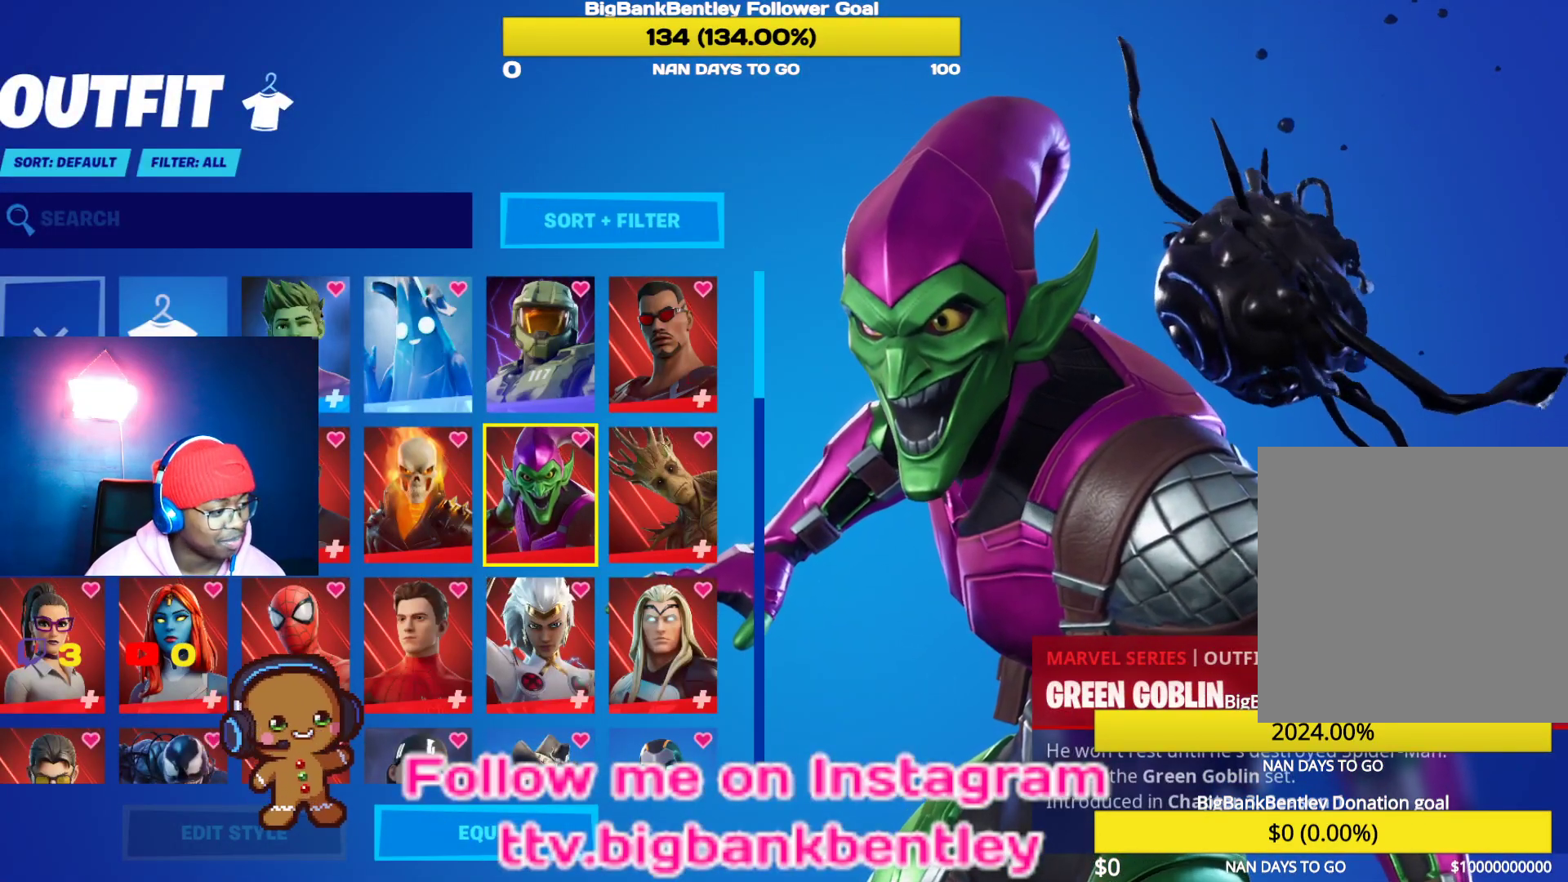
{"buttons": ["DPAD_DOWN"], "left_stick": "center", "right_stick": "center", "events": []}
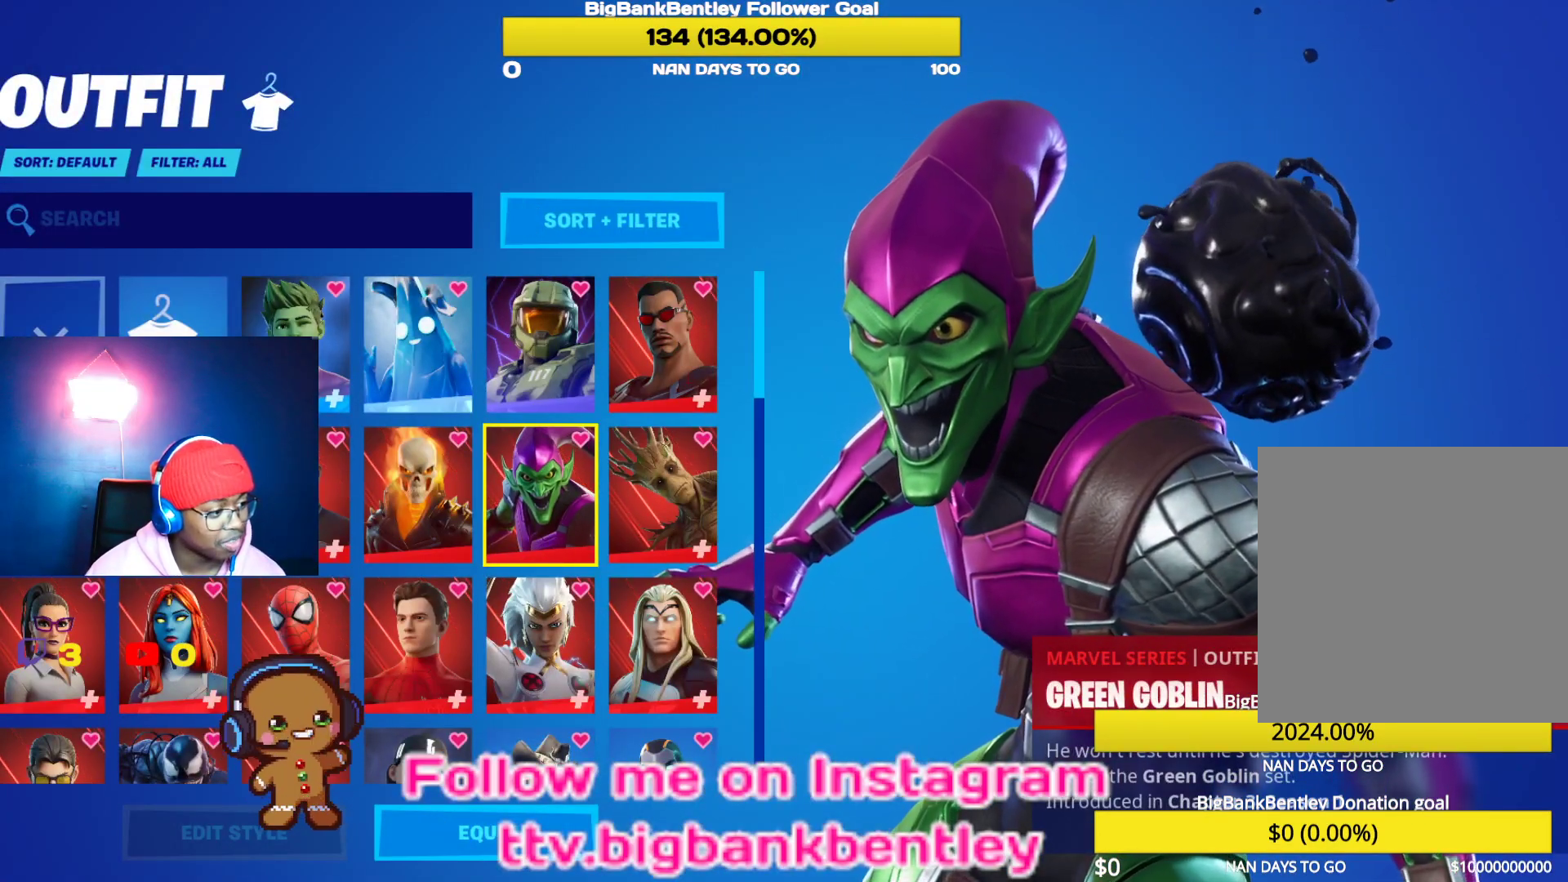
{"buttons": ["DPAD_DOWN"], "left_stick": "center", "right_stick": "center", "events": []}
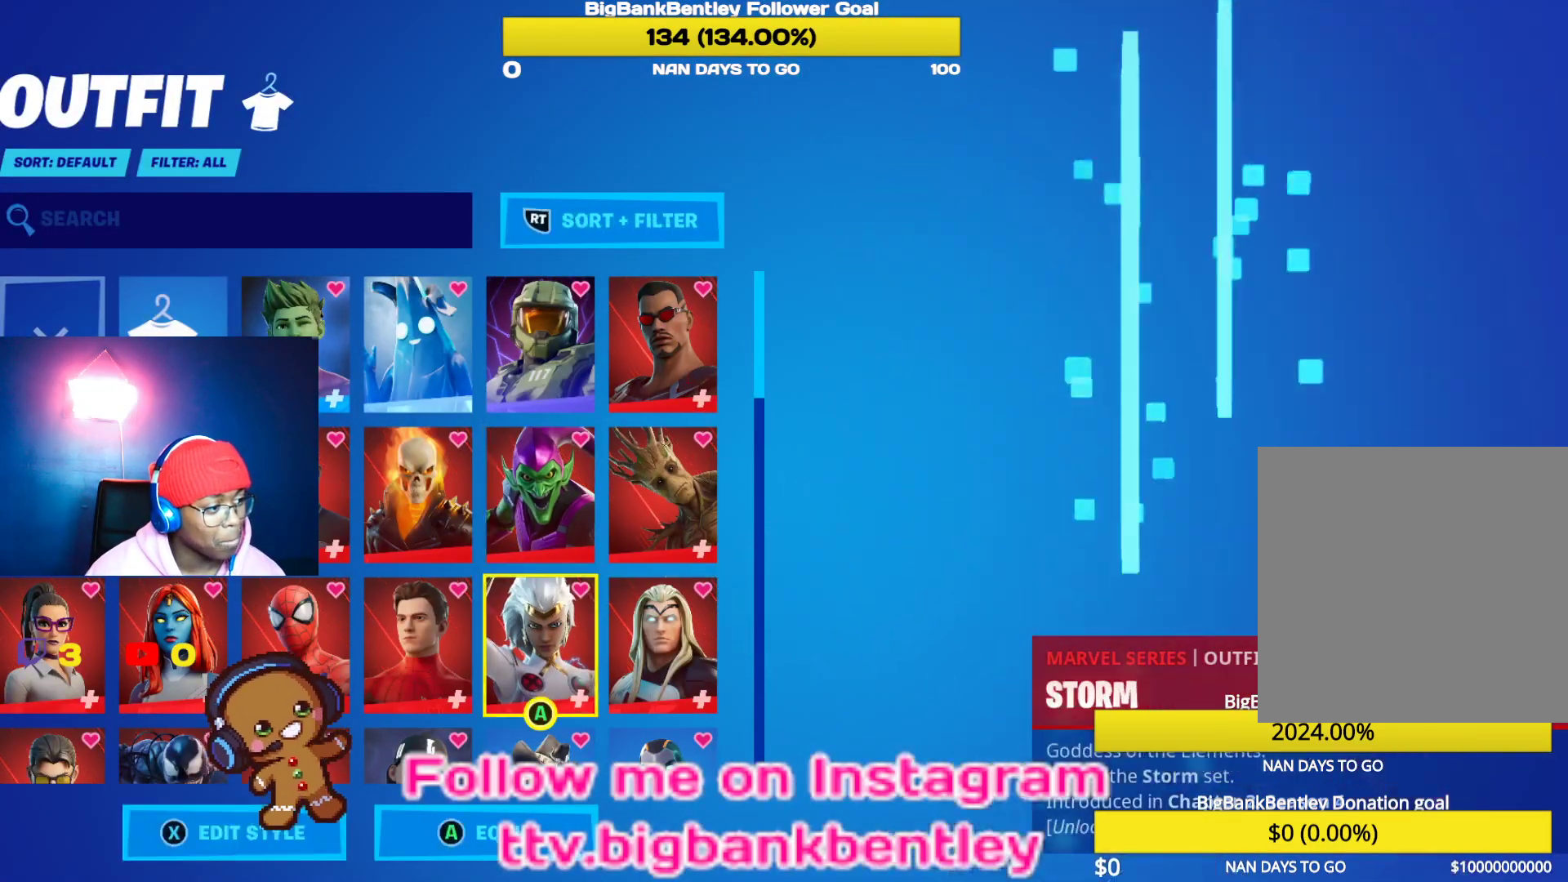
{"buttons": ["DPAD_DOWN"], "left_stick": "center", "right_stick": "center", "events": [[17, "DPAD_DOWN", "up"], [200, "DPAD_DOWN", "down"]]}
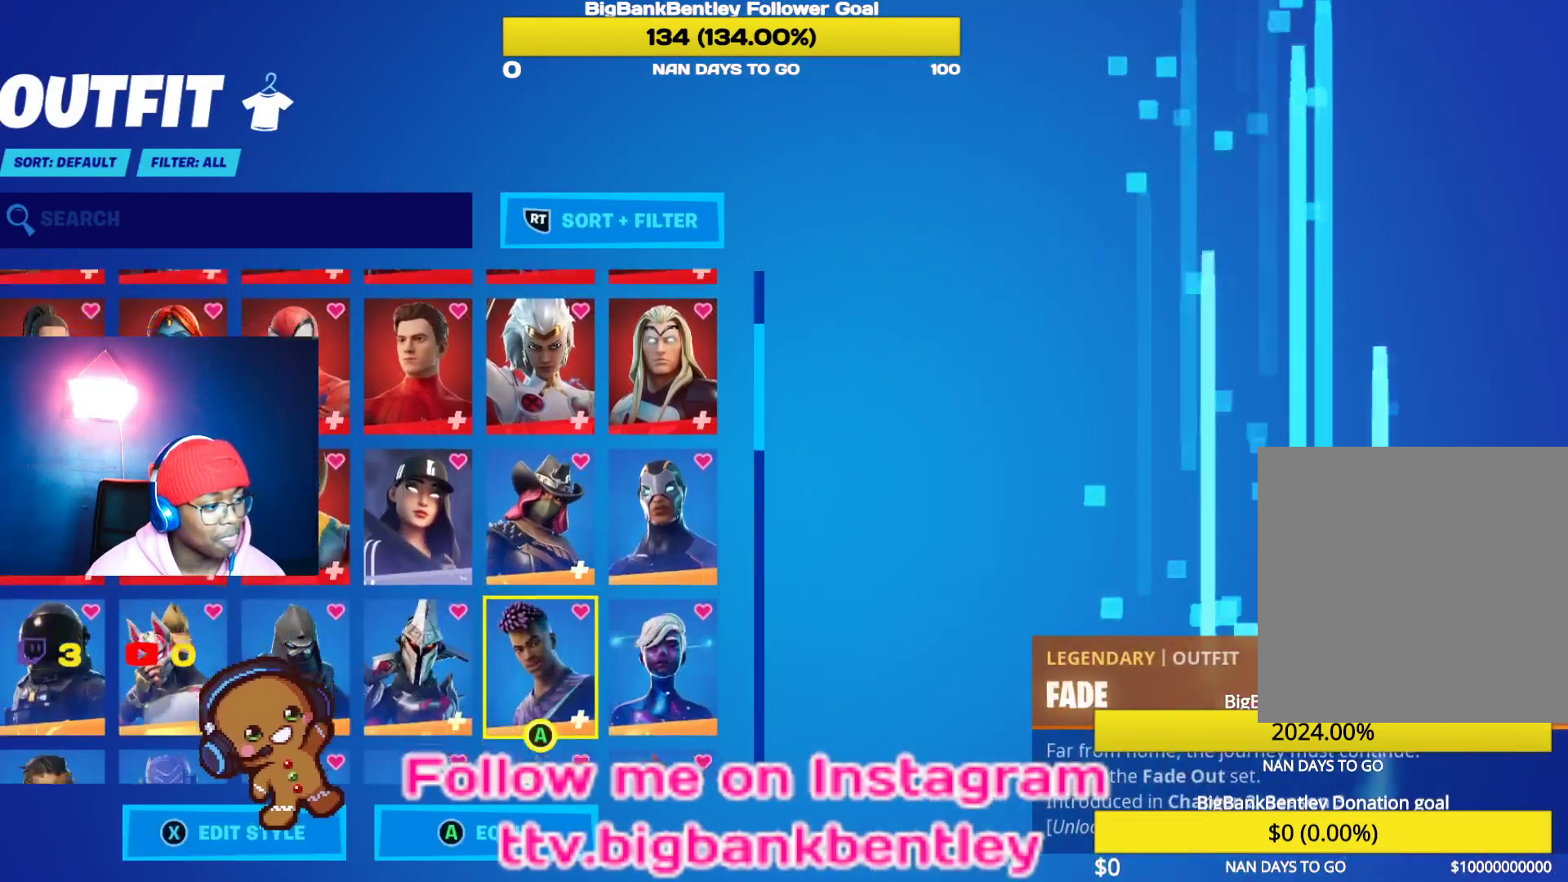
{"buttons": [], "left_stick": "center", "right_stick": "center", "events": [[117, "DPAD_DOWN", "up"]]}
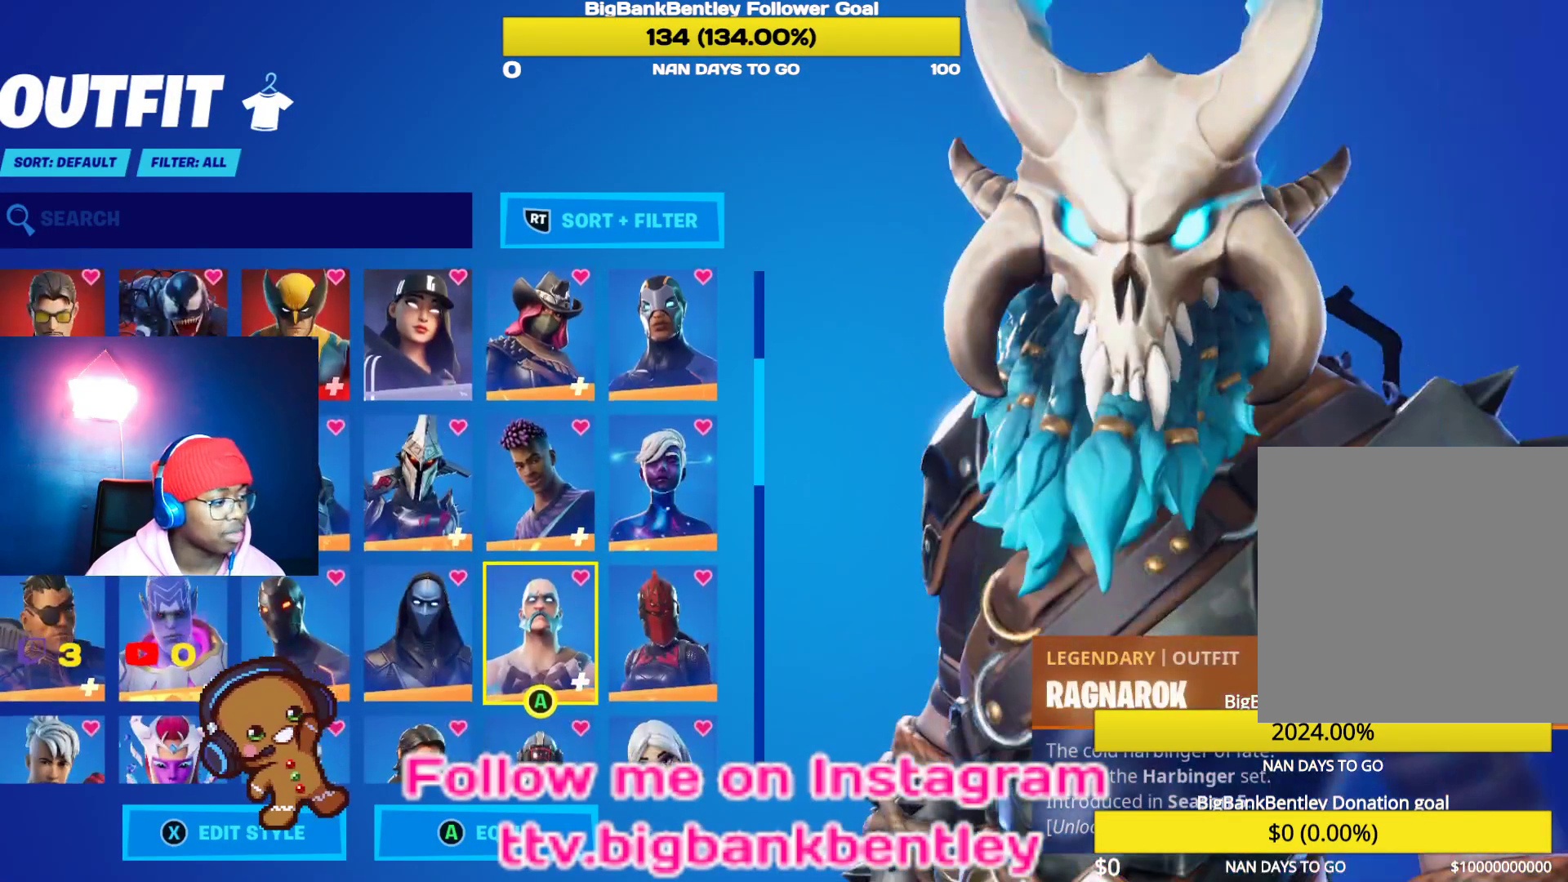
{"buttons": ["DPAD_UP"], "left_stick": "center", "right_stick": "center", "events": [[150, "DPAD_UP", "down"]]}
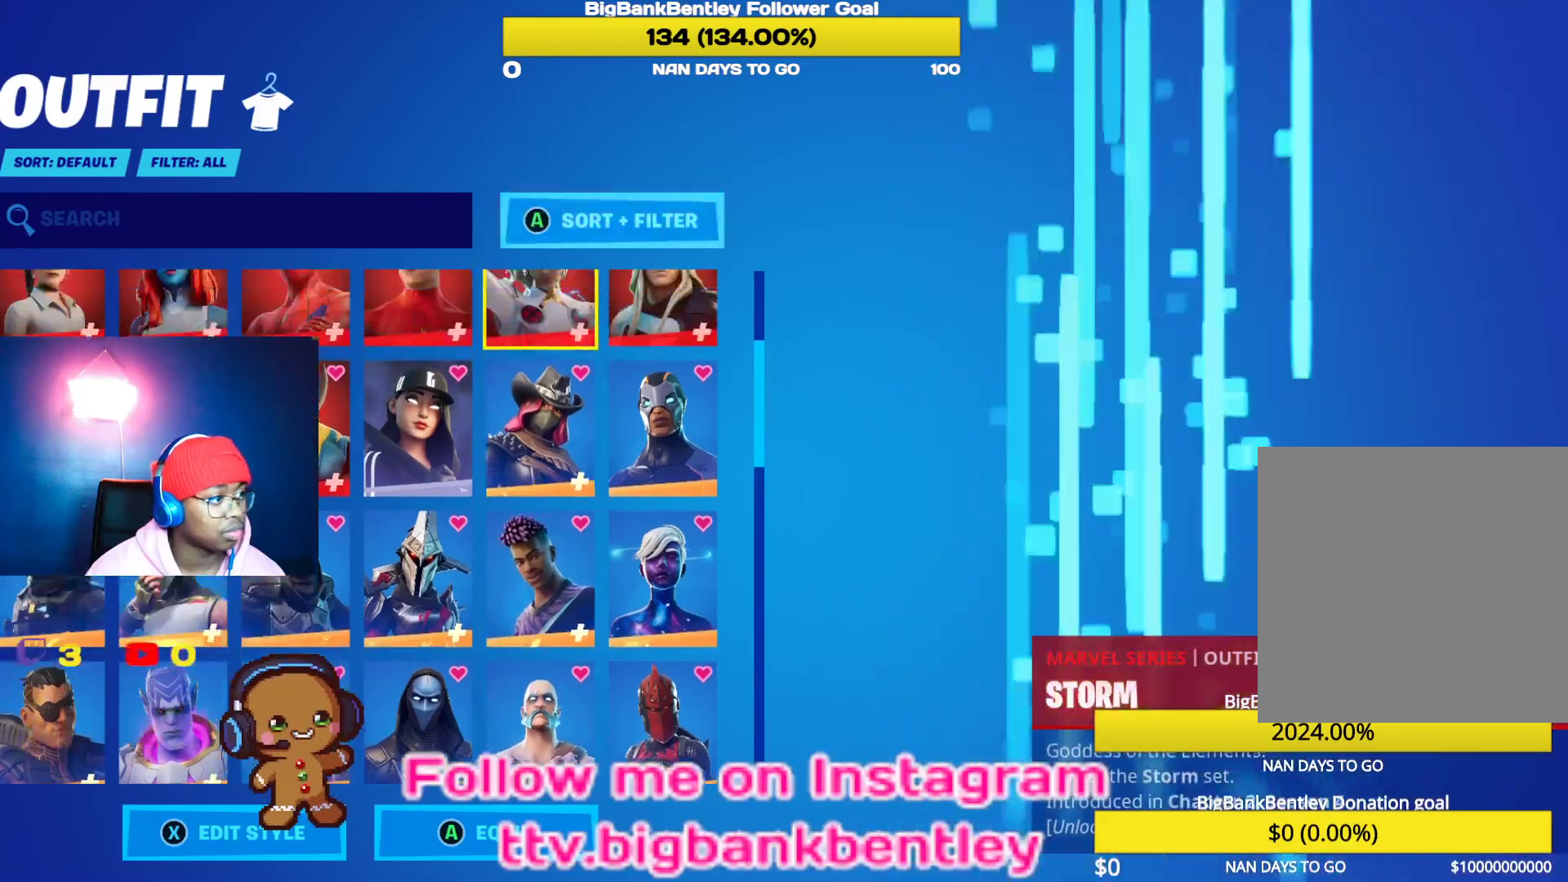
{"buttons": [], "left_stick": "center", "right_stick": "center", "events": [[100, "DPAD_UP", "up"], [367, "DPAD_RIGHT", "down"], [467, "DPAD_RIGHT", "up"]]}